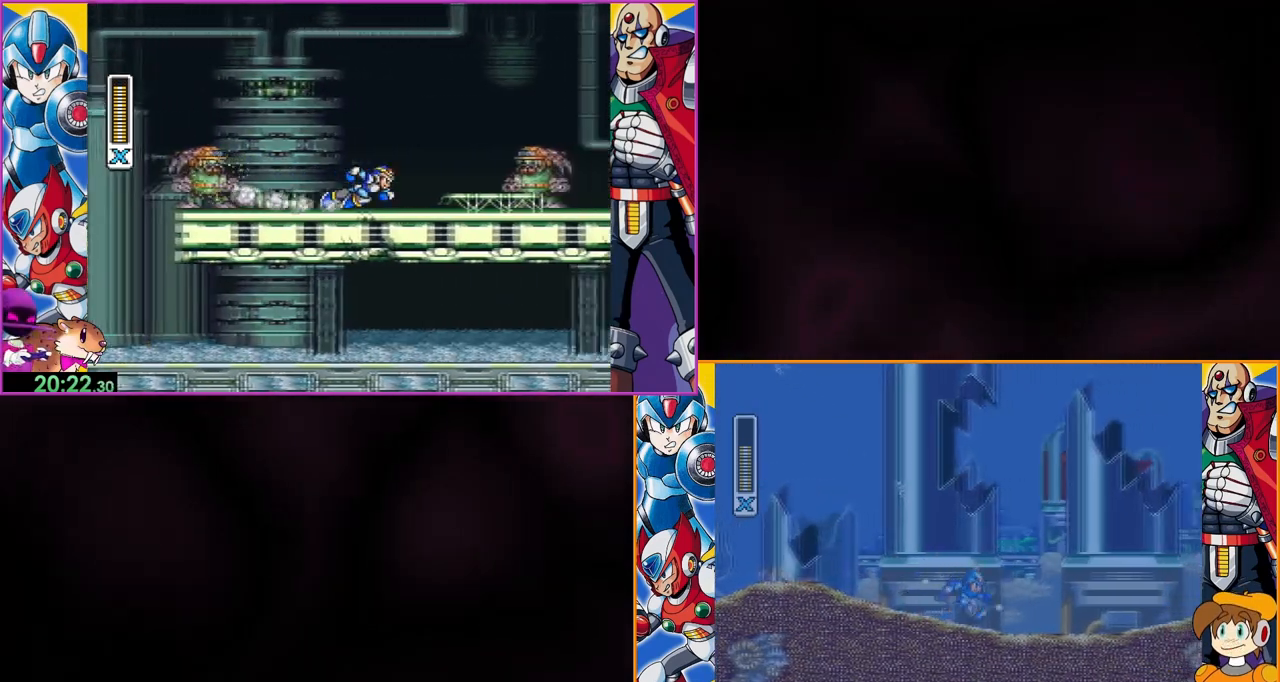
Gameplay with a controller (Nintendo layout); each line is a JSON object with the inputs held at the frame after it. "events" lists button and stick changes between this image and that frame as [ms after this image, input, new state], when the widget could be followed in between. Not read: DPAD_RIGHT L3 R3.
{"buttons": ["B", "Y"], "events": [[300, "DPAD_LEFT", "down"], [400, "DPAD_LEFT", "up"], [500, "B", "down"]]}
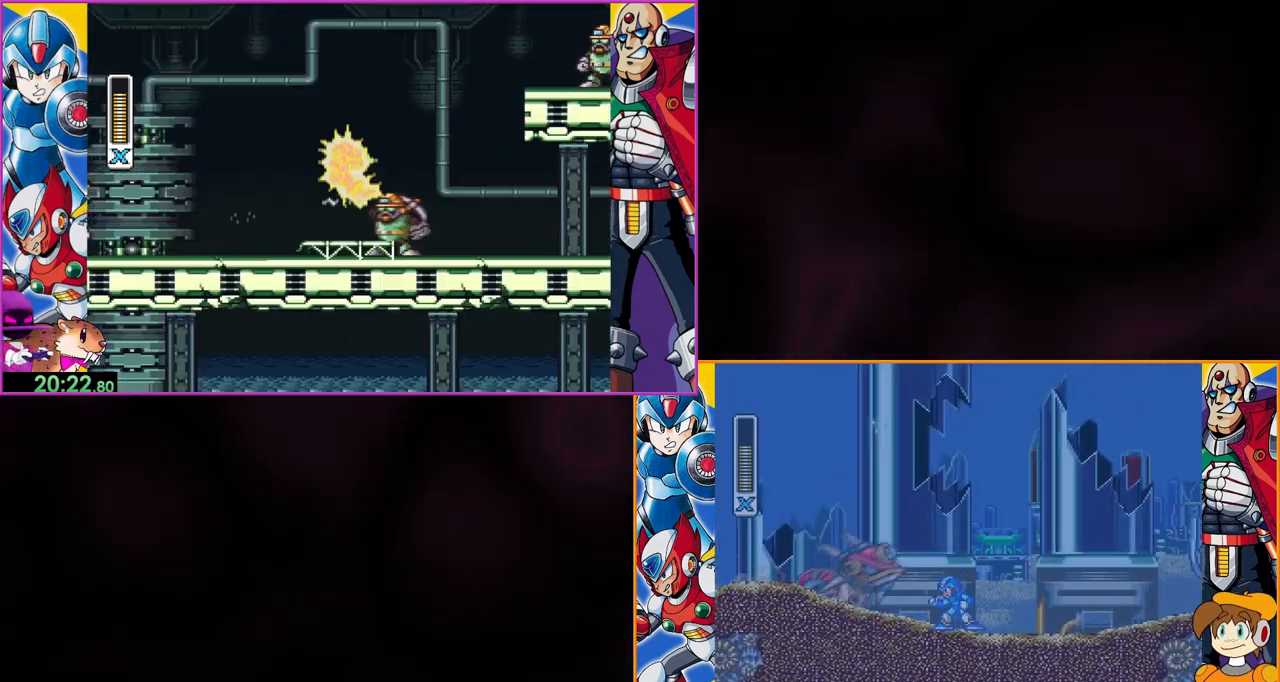
{"buttons": ["B", "Y"], "events": []}
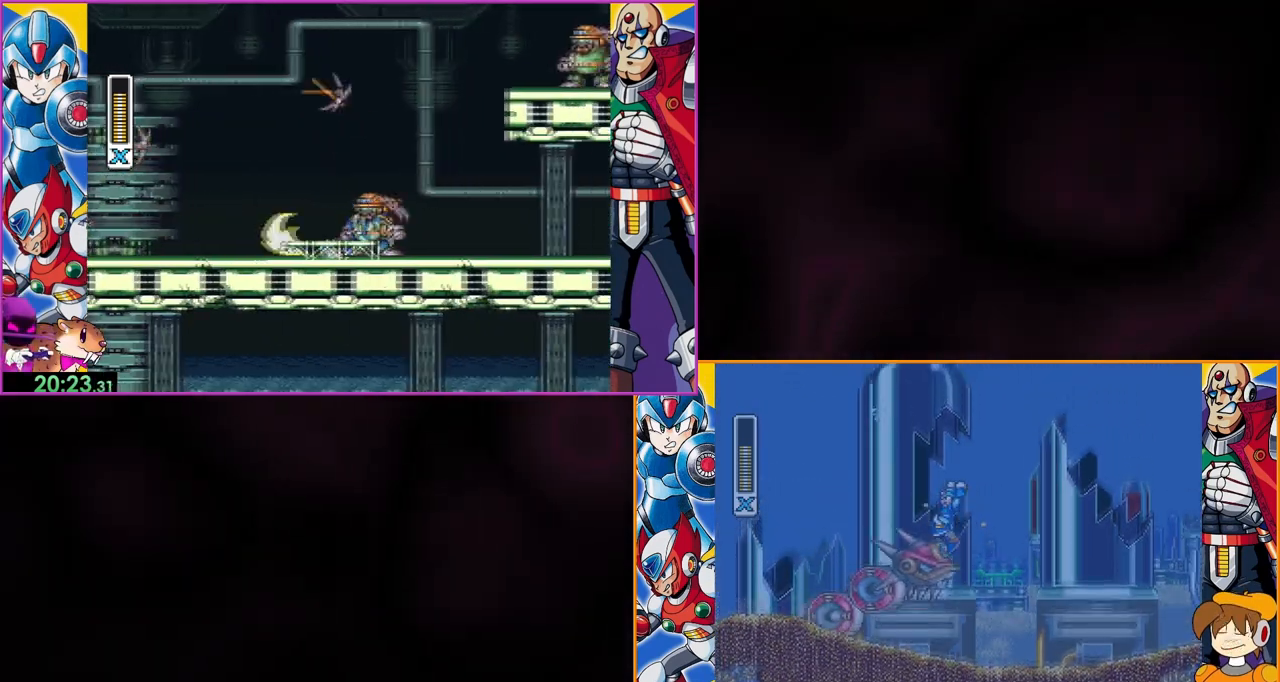
{"buttons": ["B", "Y"], "events": [[200, "DPAD_LEFT", "down"], [500, "DPAD_LEFT", "up"]]}
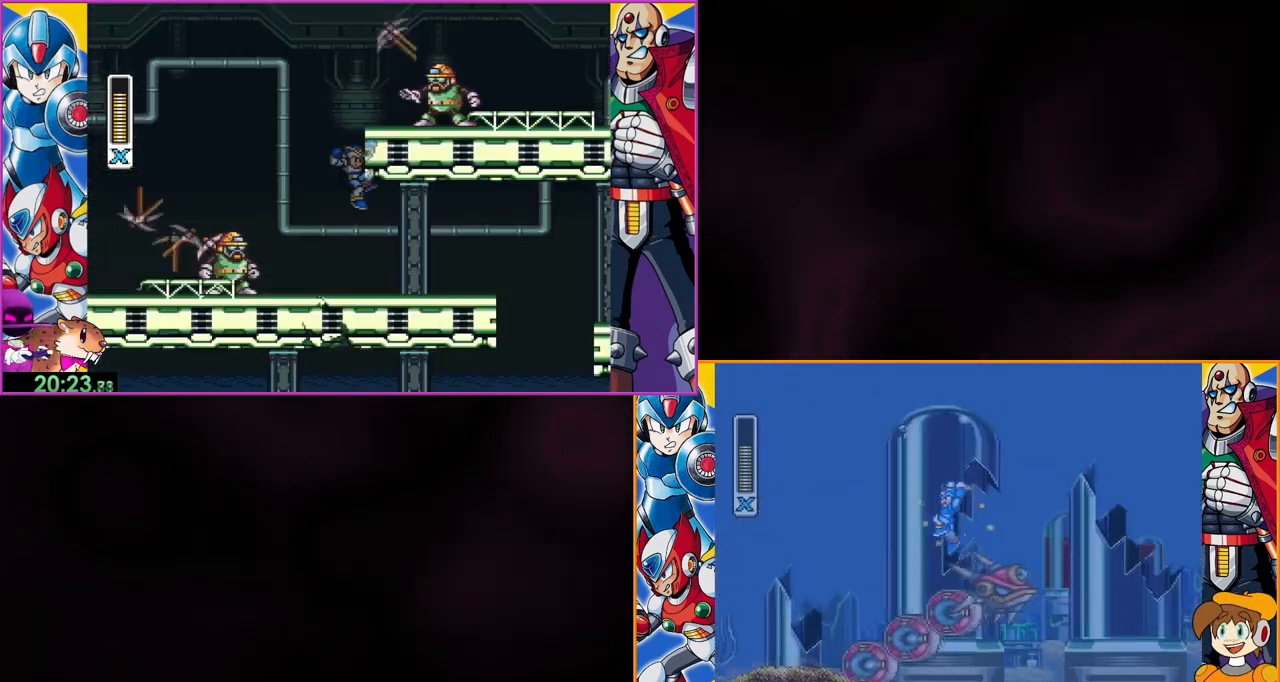
{"buttons": []}
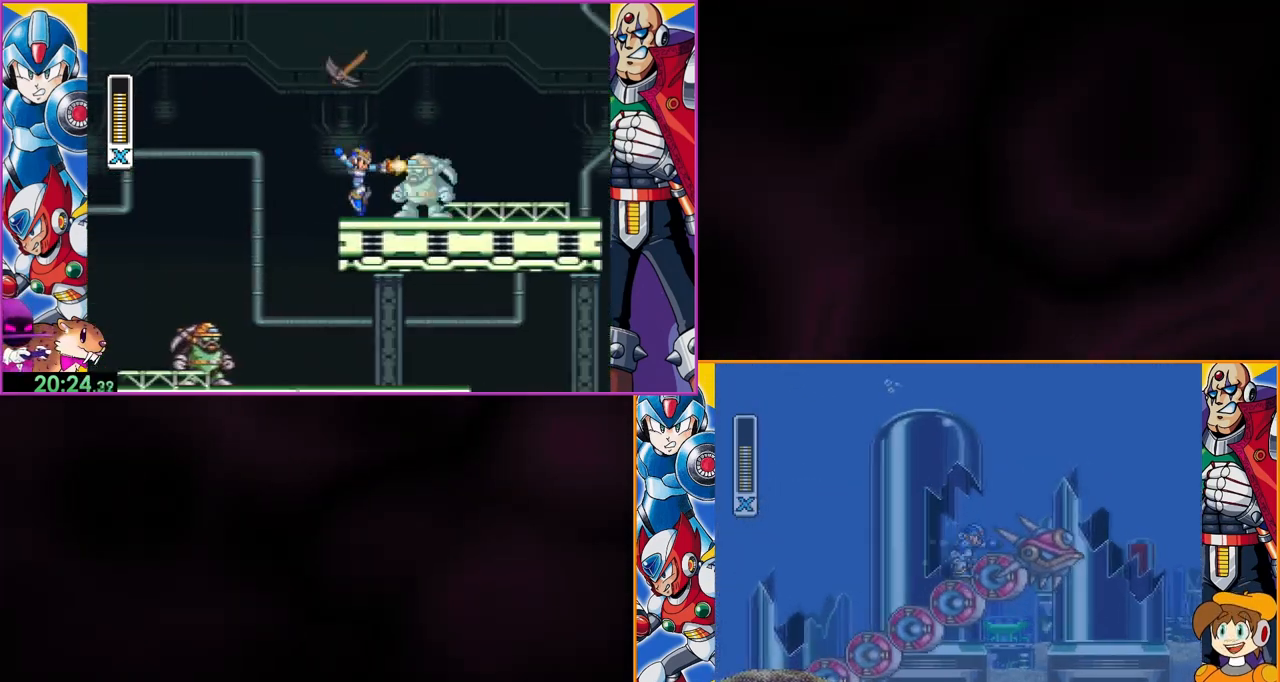
{"buttons": ["Y"], "events": [[33, "Y", "down"], [100, "Y", "up"], [167, "Y", "down"], [233, "Y", "up"], [333, "Y", "down"], [400, "Y", "up"], [500, "Y", "down"]]}
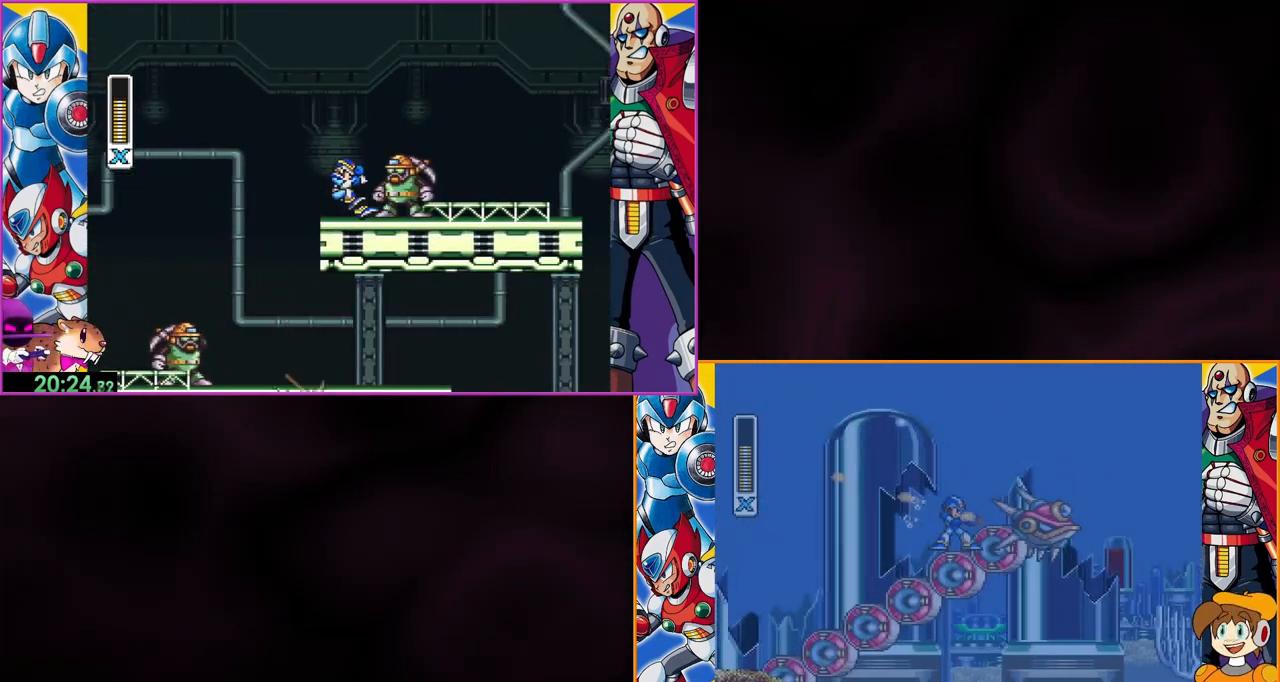
{"buttons": [], "events": [[33, "Y", "up"], [433, "Y", "down"], [500, "Y", "up"]]}
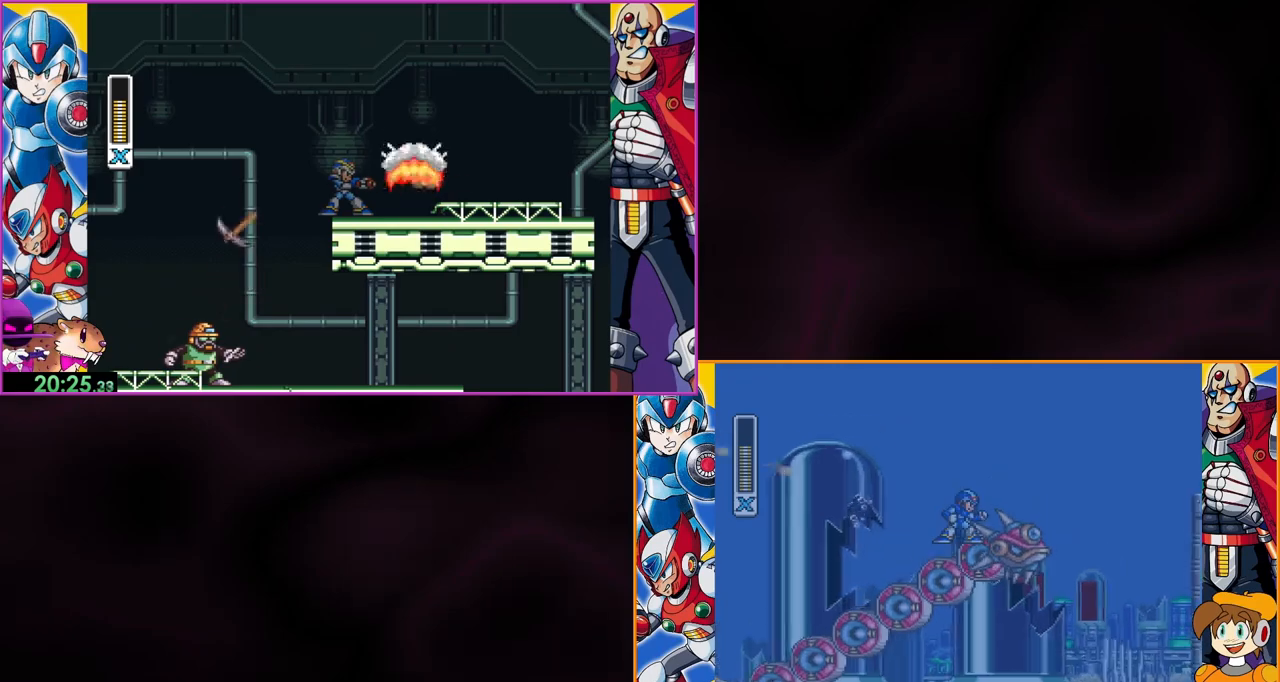
{"buttons": ["Y"], "events": [[100, "Y", "down"], [167, "Y", "up"], [233, "Y", "down"], [300, "Y", "up"], [400, "Y", "down"]]}
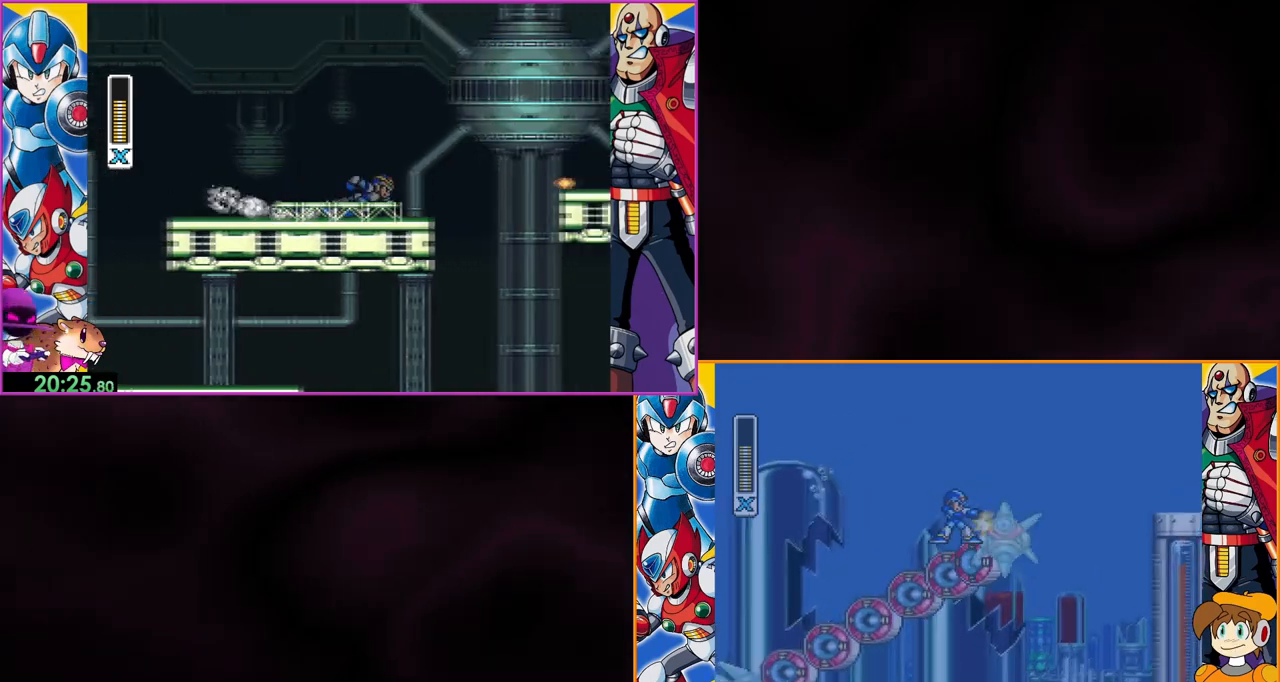
{"buttons": ["B", "Y"], "events": [[133, "DPAD_LEFT", "down"], [300, "B", "down"], [367, "DPAD_LEFT", "up"]]}
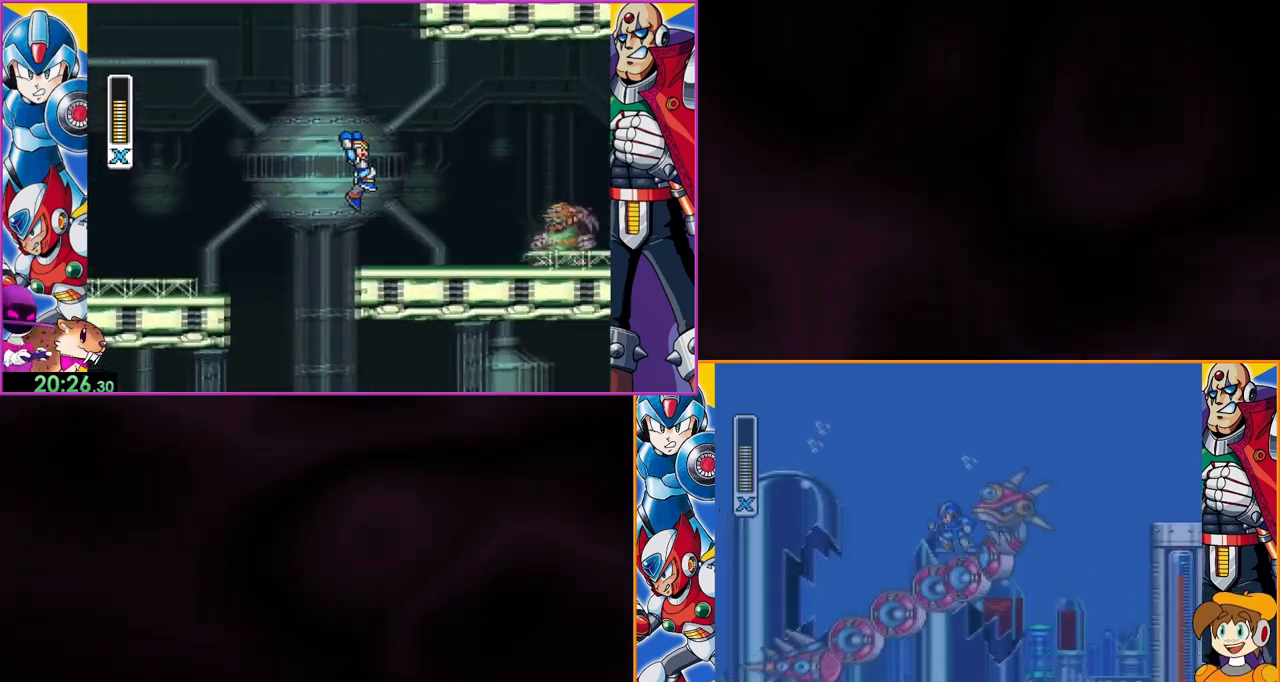
{"buttons": ["Y"], "events": [[267, "B", "up"], [300, "DPAD_LEFT", "down"], [467, "DPAD_LEFT", "up"]]}
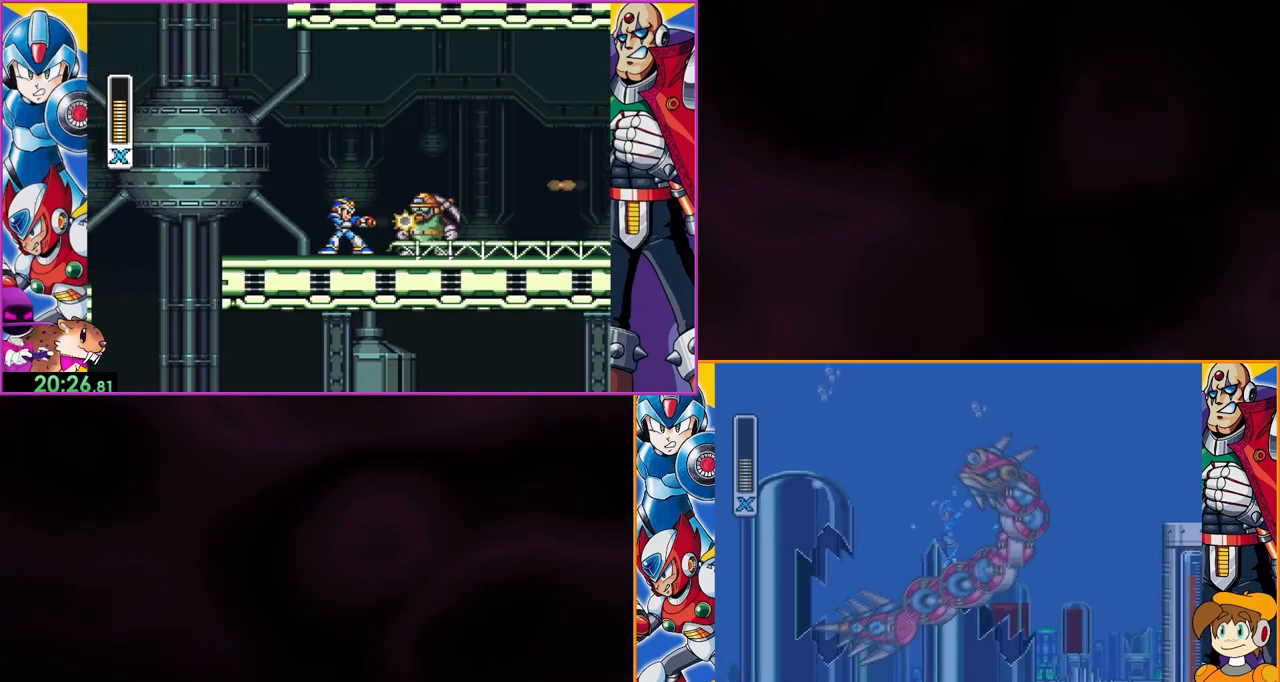
{"buttons": ["B", "Y"], "events": [[400, "B", "down"]]}
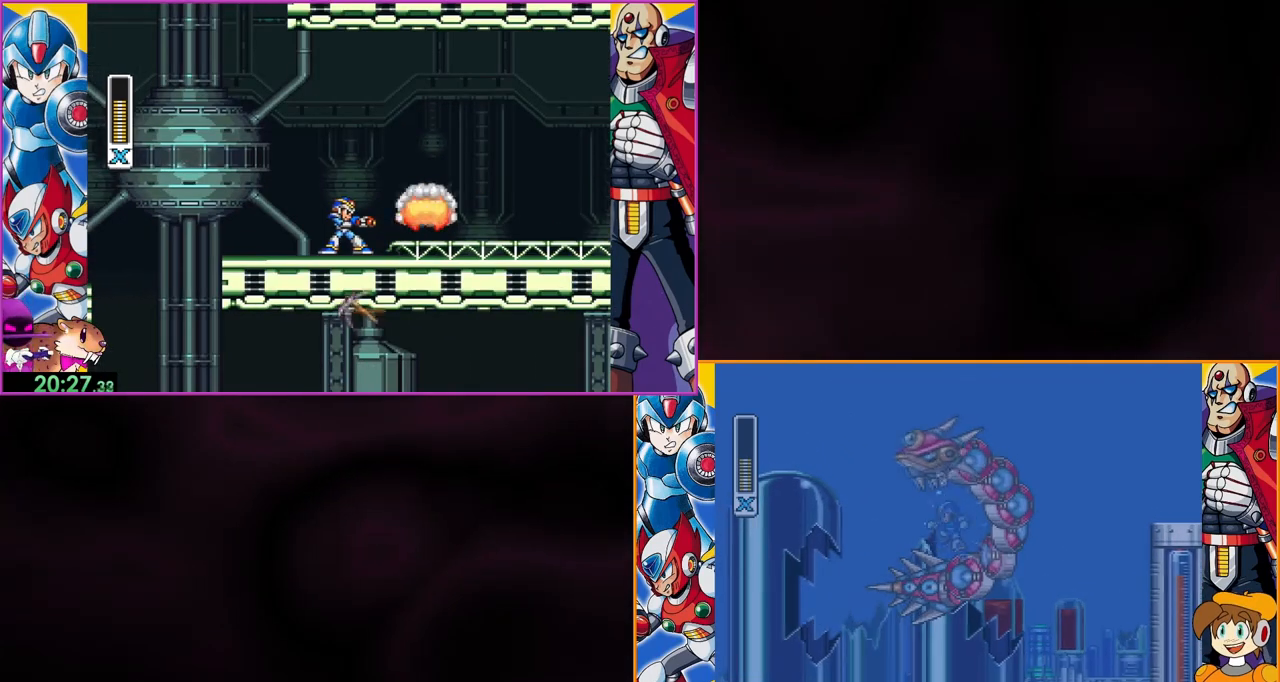
{"buttons": ["DPAD_LEFT"], "events": [[100, "B", "up"], [100, "Y", "up"], [200, "Y", "down"], [267, "DPAD_LEFT", "down"], [433, "Y", "up"]]}
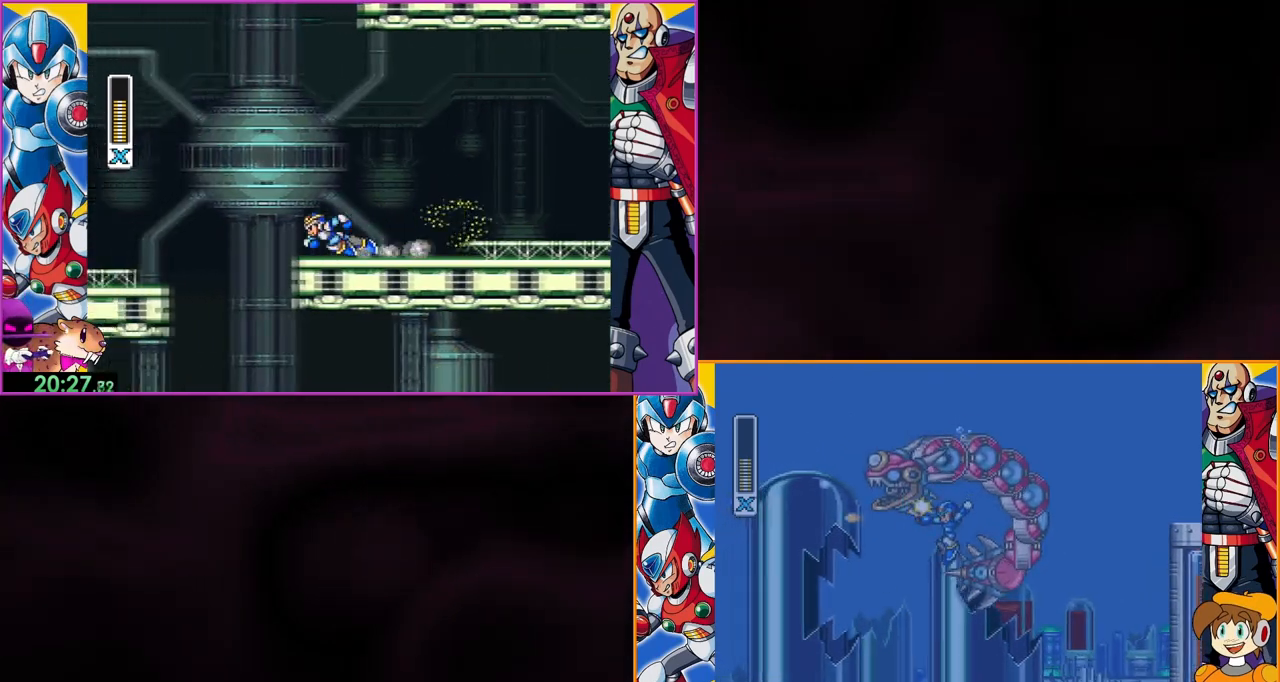
{"buttons": ["Y"], "events": [[33, "Y", "down"], [100, "Y", "up"], [167, "Y", "down"], [267, "Y", "up"], [333, "Y", "down"], [400, "DPAD_LEFT", "up"]]}
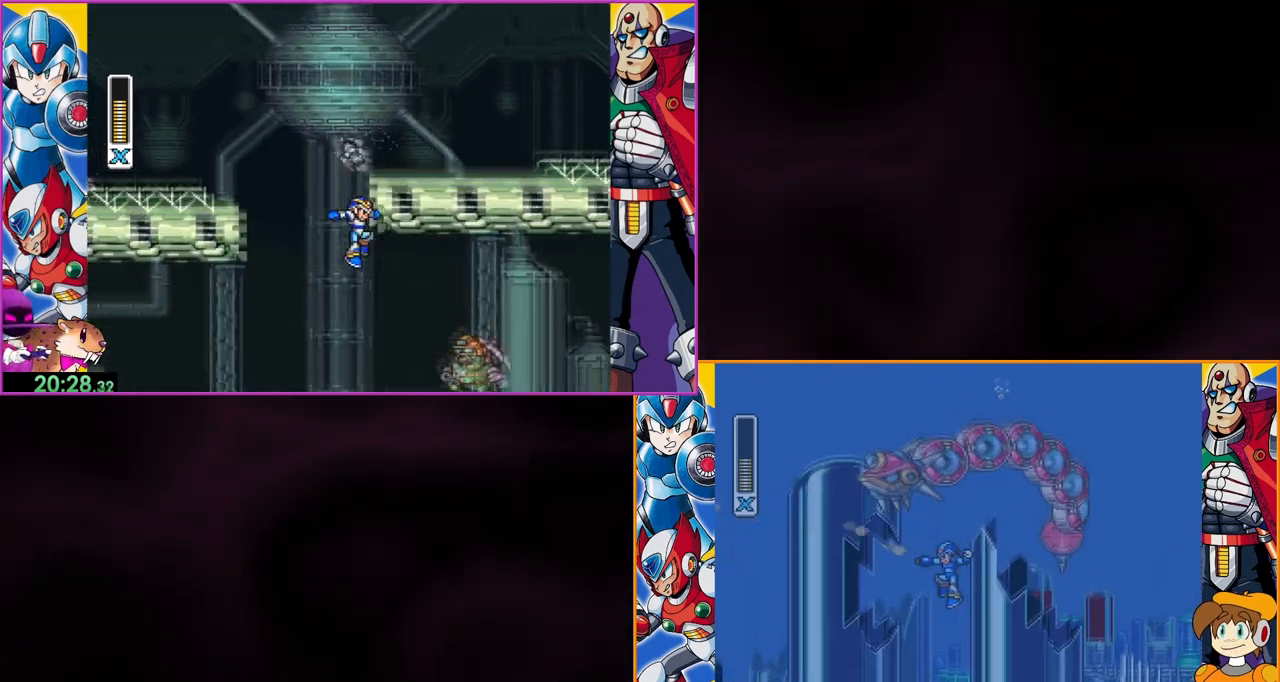
{"buttons": ["Y", "DPAD_LEFT"], "events": [[233, "DPAD_LEFT", "down"]]}
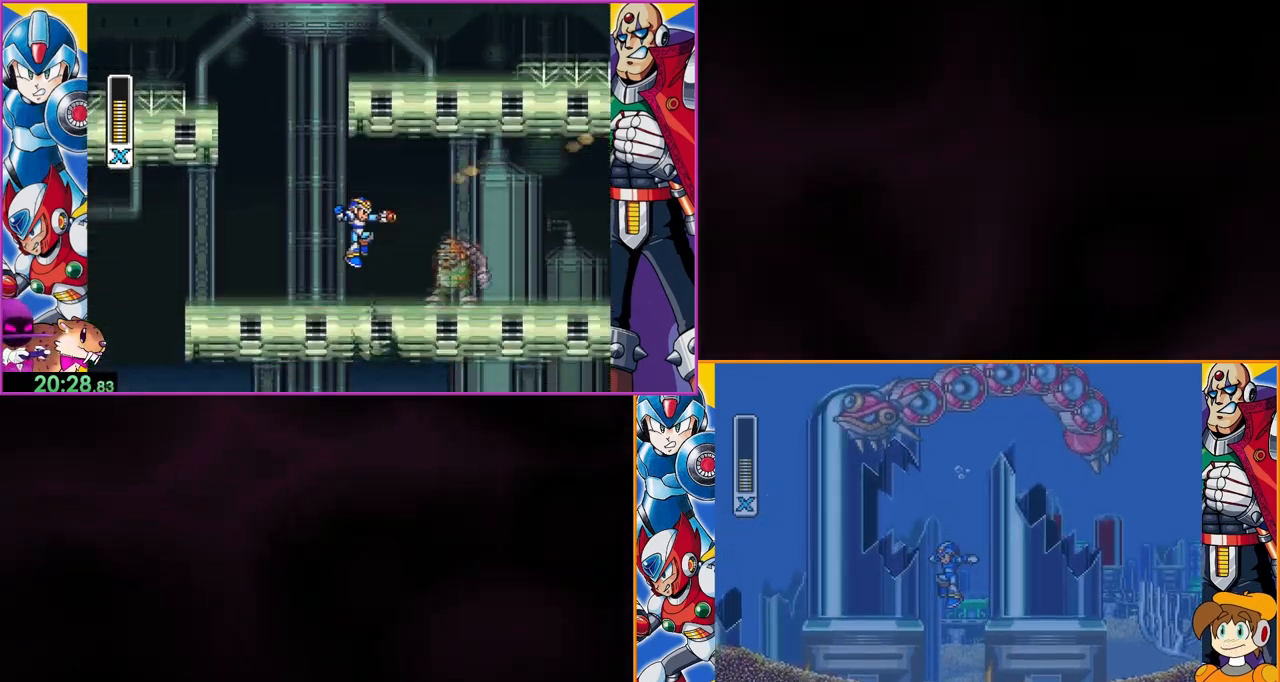
{"buttons": ["Y", "DPAD_LEFT"], "events": []}
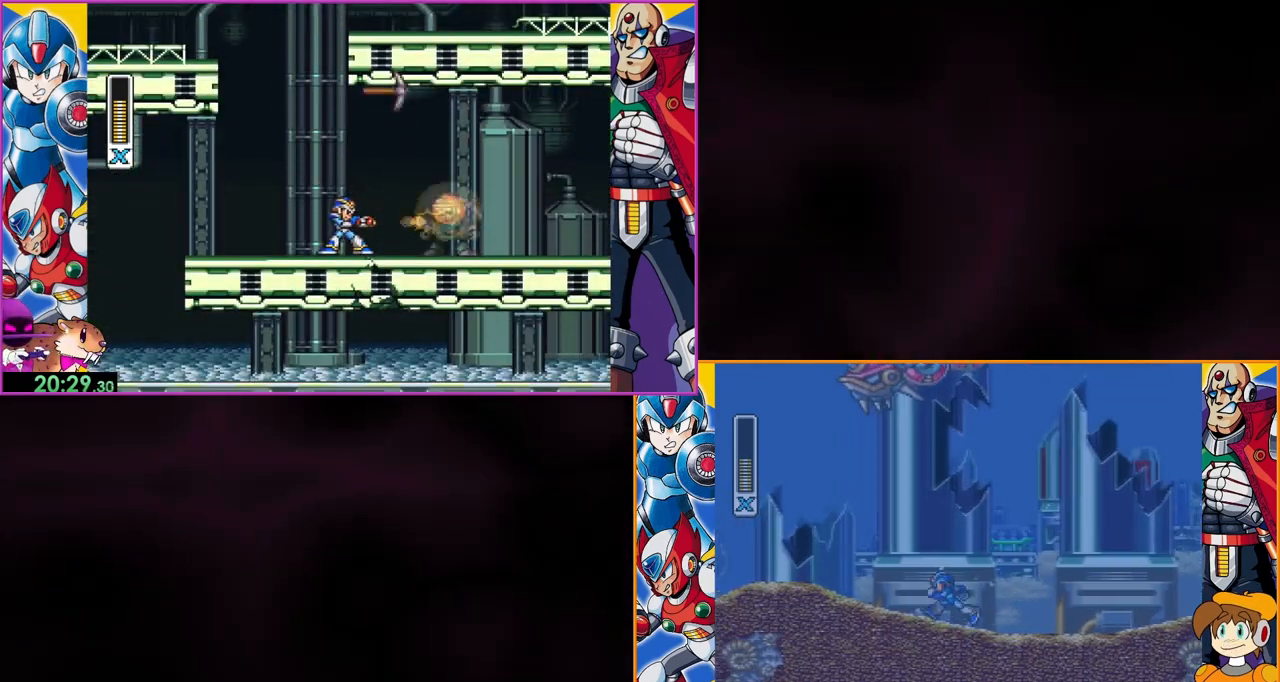
{"buttons": ["B", "Y"], "events": [[400, "DPAD_LEFT", "up"], [433, "B", "down"]]}
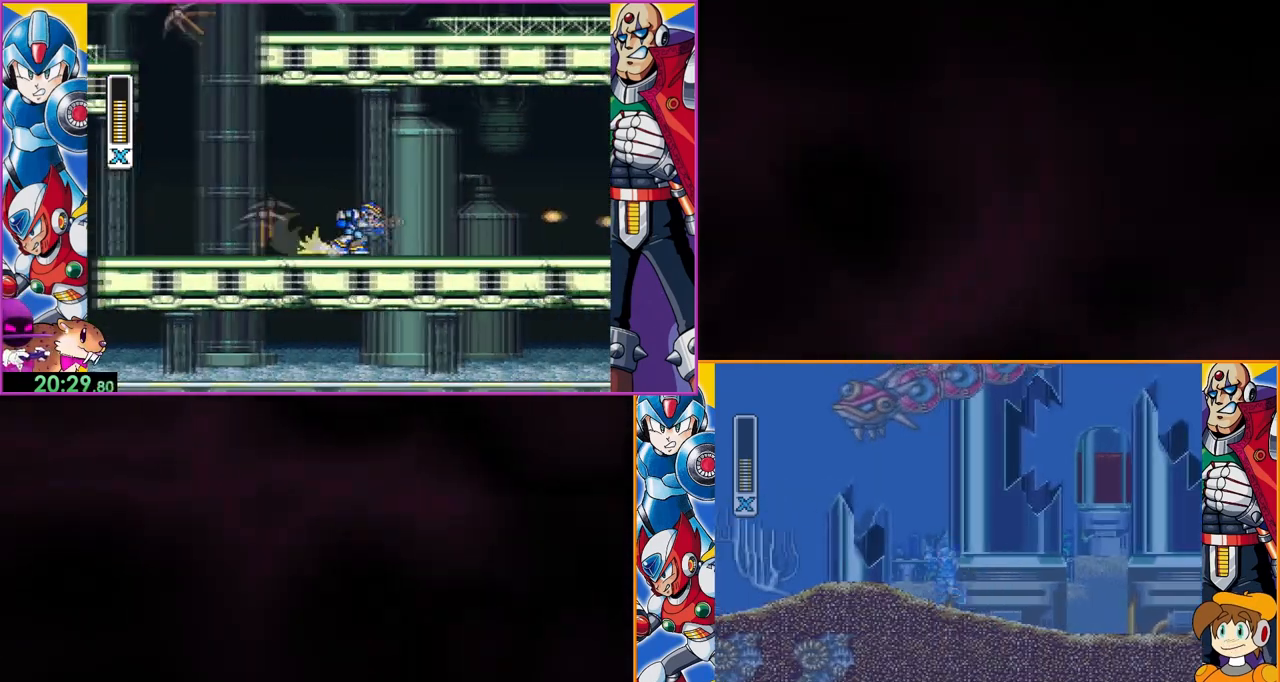
{"buttons": ["DPAD_LEFT"], "events": [[233, "B", "up"], [233, "DPAD_LEFT", "down"], [233, "Y", "up"], [333, "Y", "down"], [400, "Y", "up"]]}
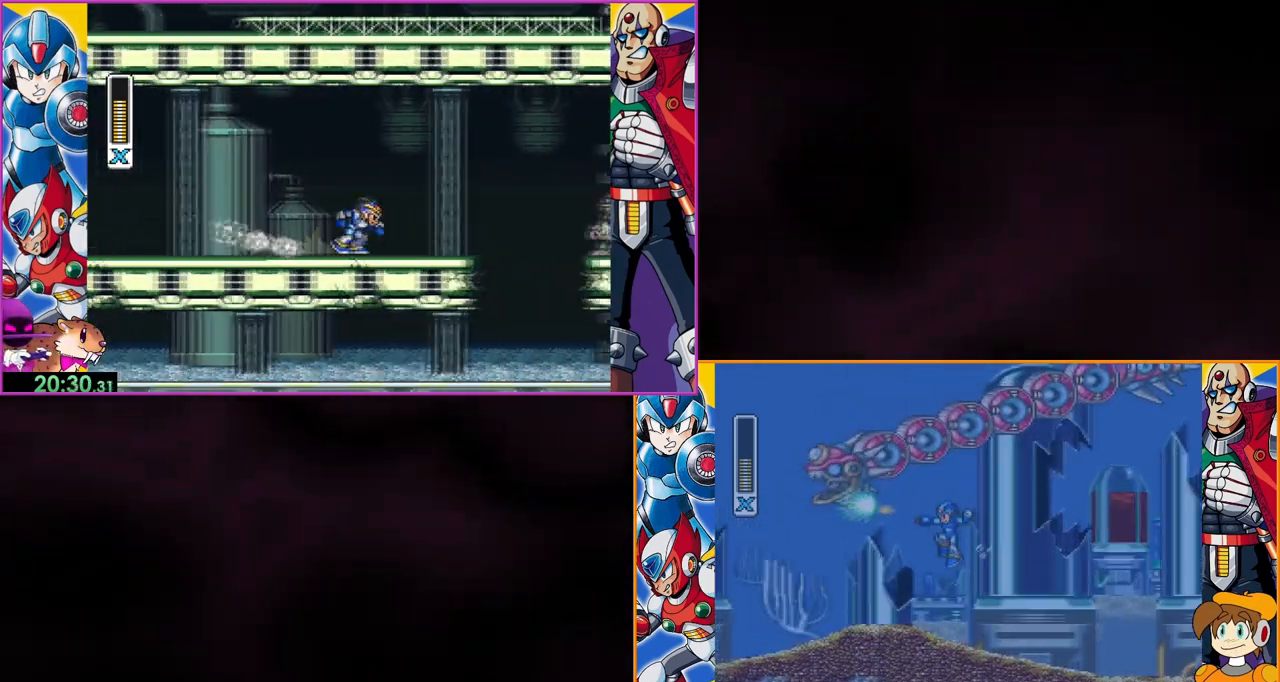
{"buttons": ["DPAD_LEFT"], "events": [[133, "Y", "down"], [233, "Y", "up"]]}
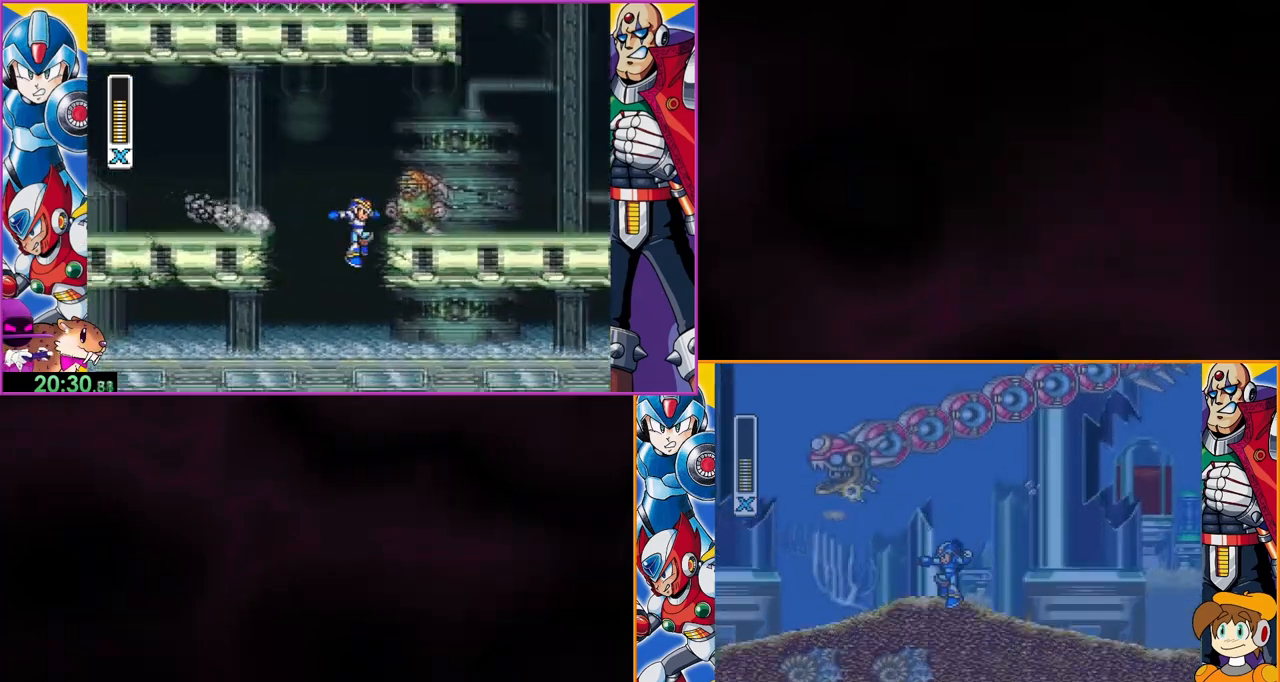
{"buttons": ["Y", "DPAD_LEFT"], "events": [[200, "B", "down"], [333, "Y", "down"], [367, "B", "up"], [400, "Y", "up"], [467, "Y", "down"]]}
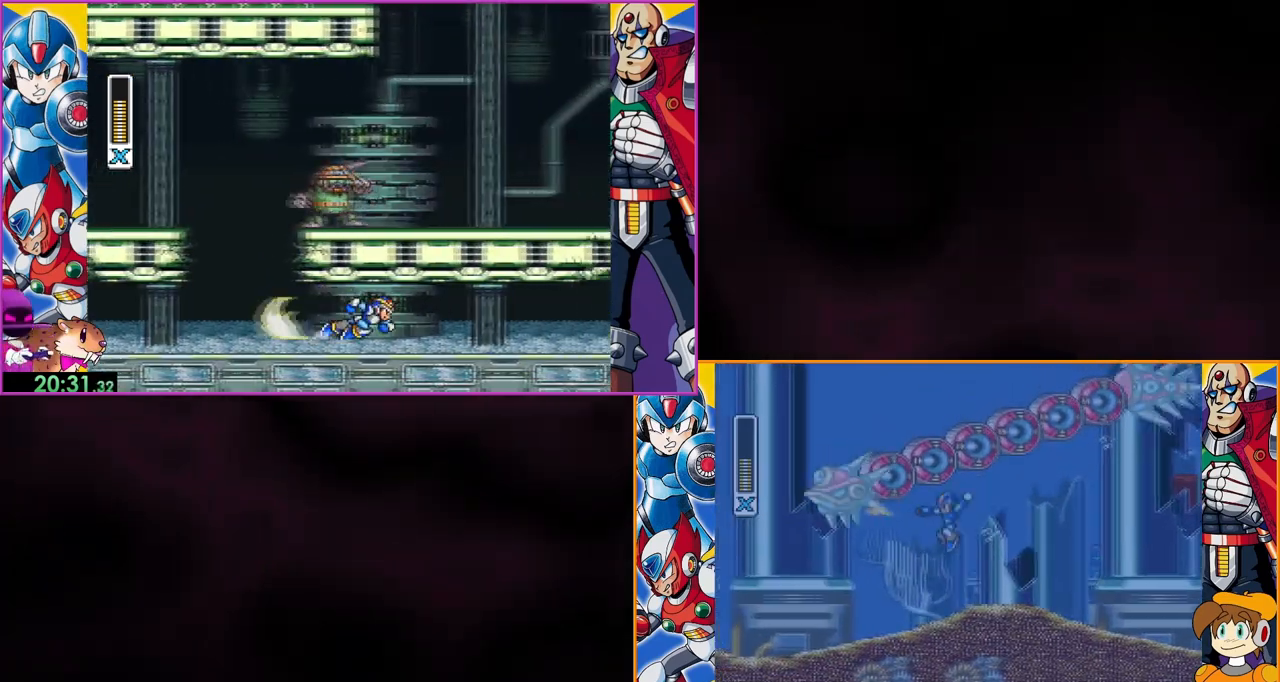
{"buttons": ["DPAD_LEFT"], "events": [[33, "Y", "up"], [100, "Y", "down"], [167, "Y", "up"], [233, "Y", "down"], [333, "Y", "up"], [367, "Y", "down"], [500, "Y", "up"]]}
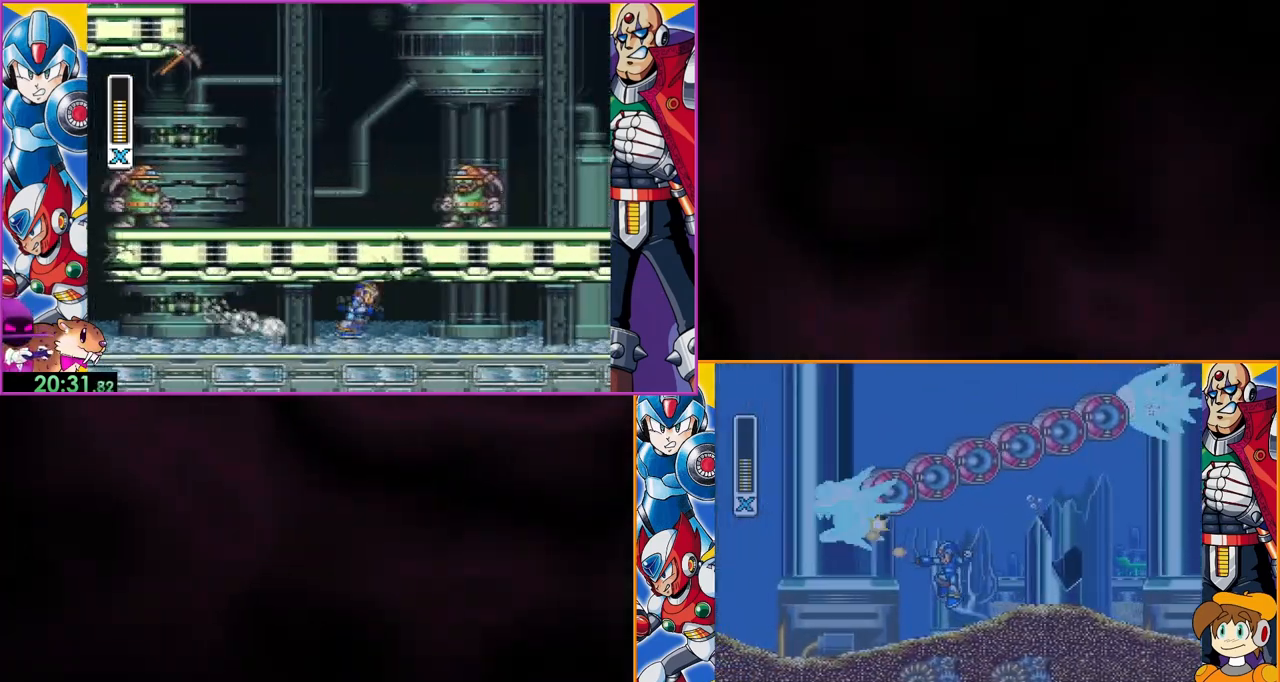
{"buttons": ["B", "DPAD_LEFT"], "events": [[100, "DPAD_LEFT", "up"], [433, "DPAD_LEFT", "down"], [467, "B", "down"]]}
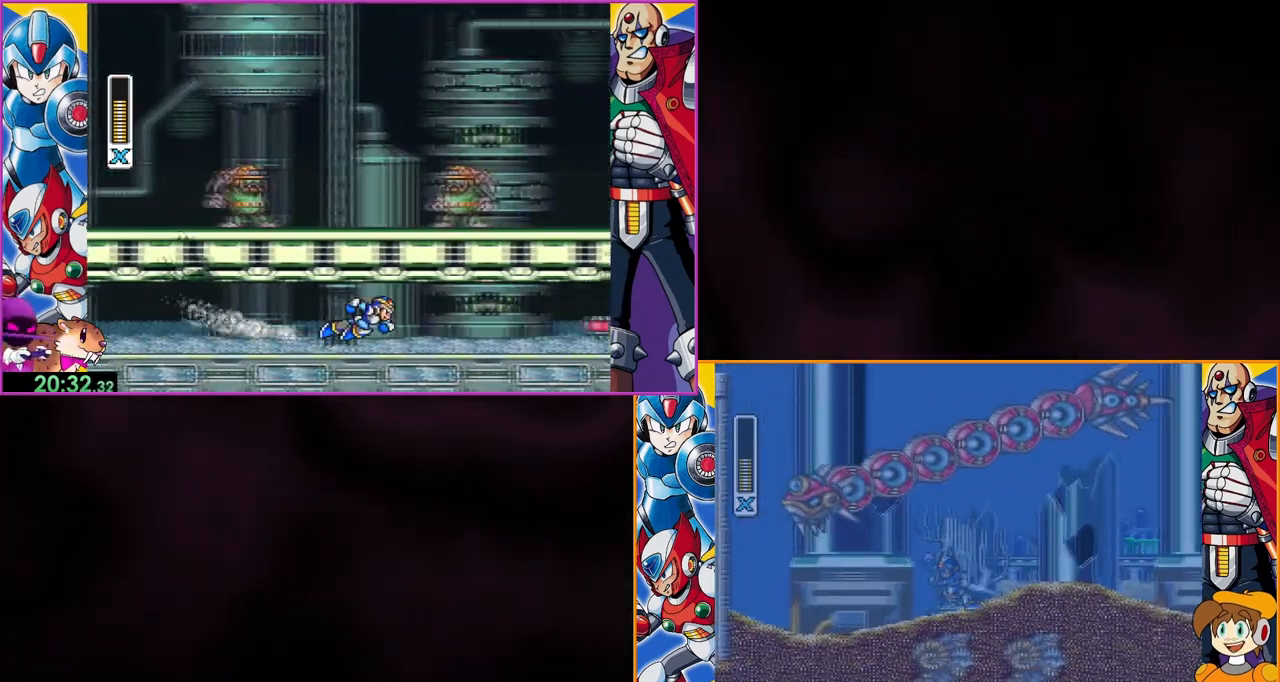
{"buttons": ["Y"], "events": [[33, "Y", "down"], [67, "B", "up"], [100, "Y", "up"], [200, "DPAD_LEFT", "up"], [300, "Y", "down"]]}
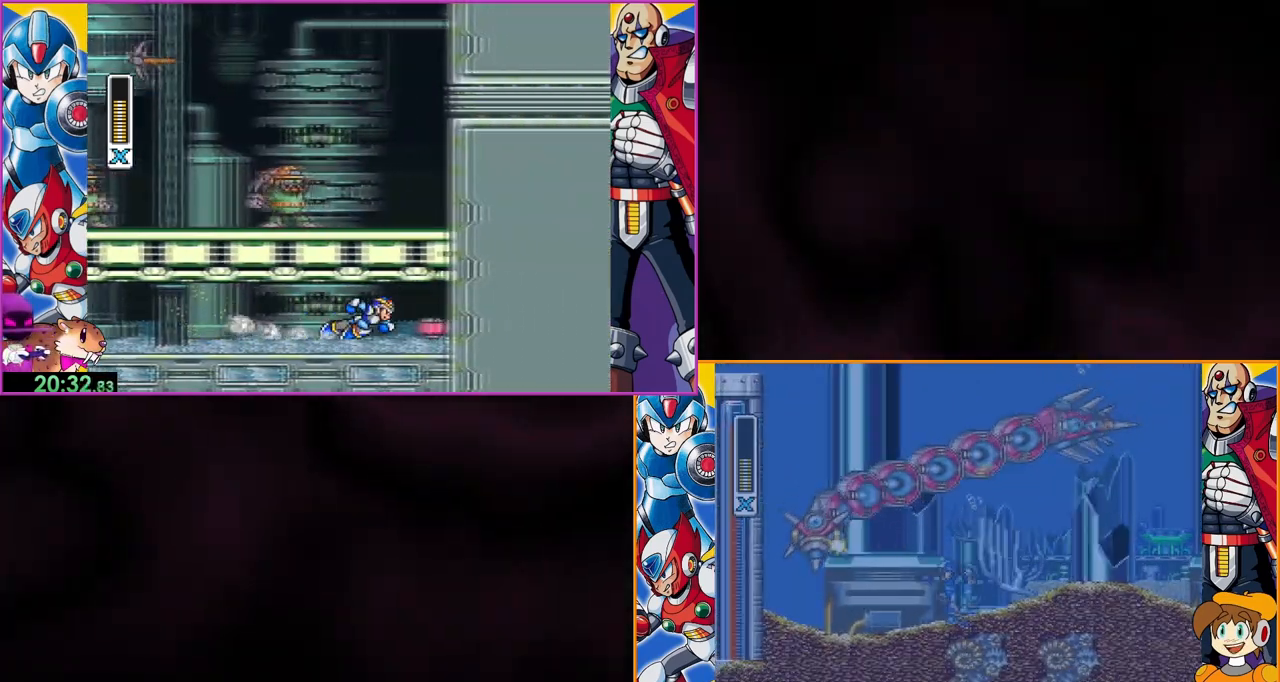
{"buttons": ["Y"], "events": []}
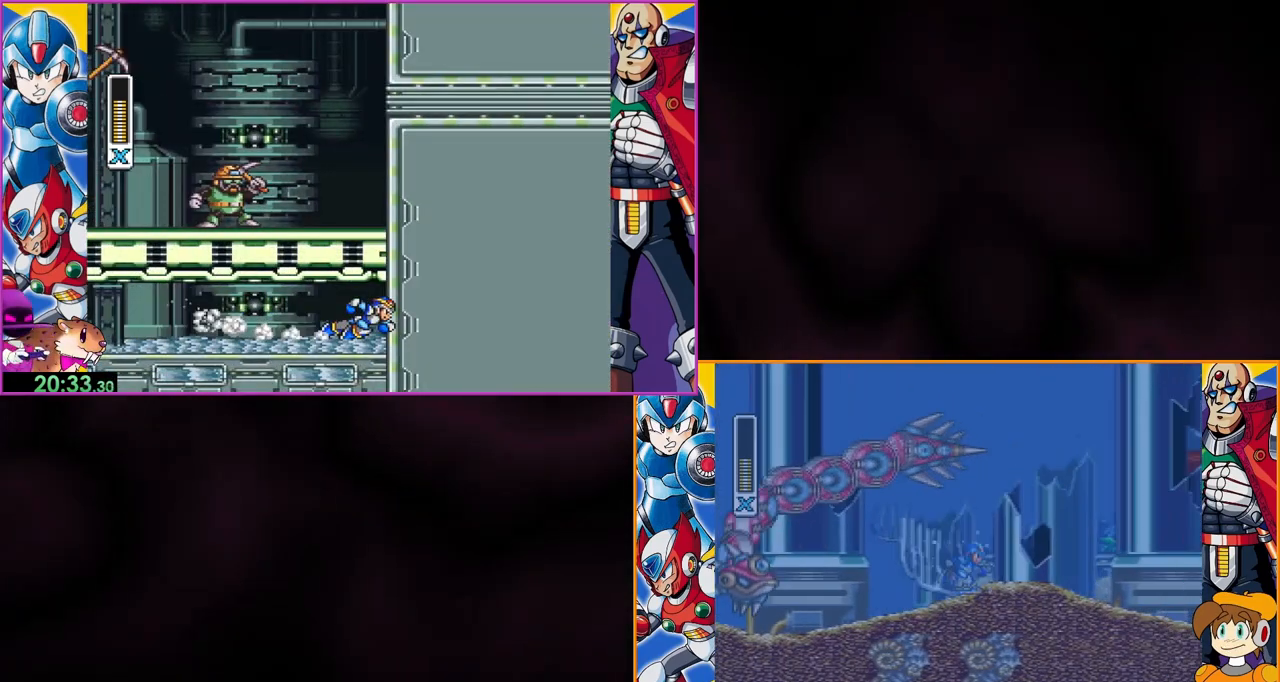
{"buttons": ["Y"], "events": [[33, "DPAD_LEFT", "down"], [100, "Y", "up"], [167, "Y", "down"], [200, "DPAD_LEFT", "up"], [267, "Y", "up"], [333, "Y", "down"]]}
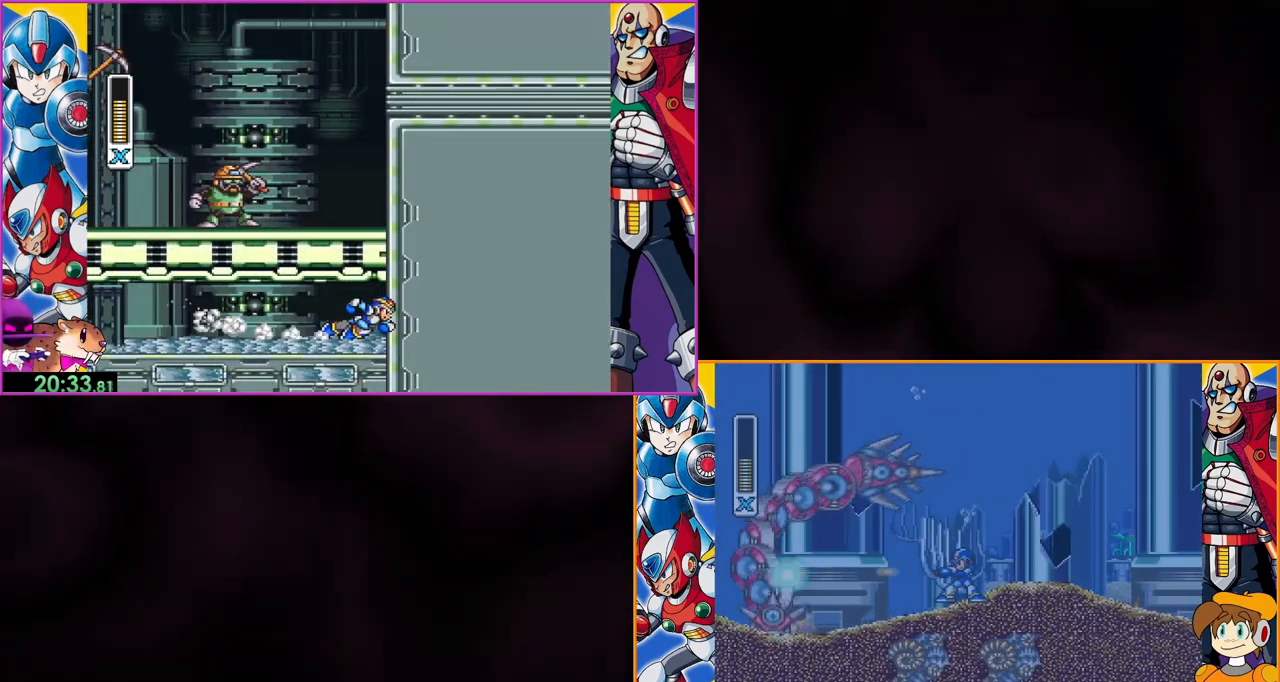
{"buttons": ["B", "Y", "DPAD_LEFT"], "events": [[333, "B", "down"], [500, "DPAD_LEFT", "down"]]}
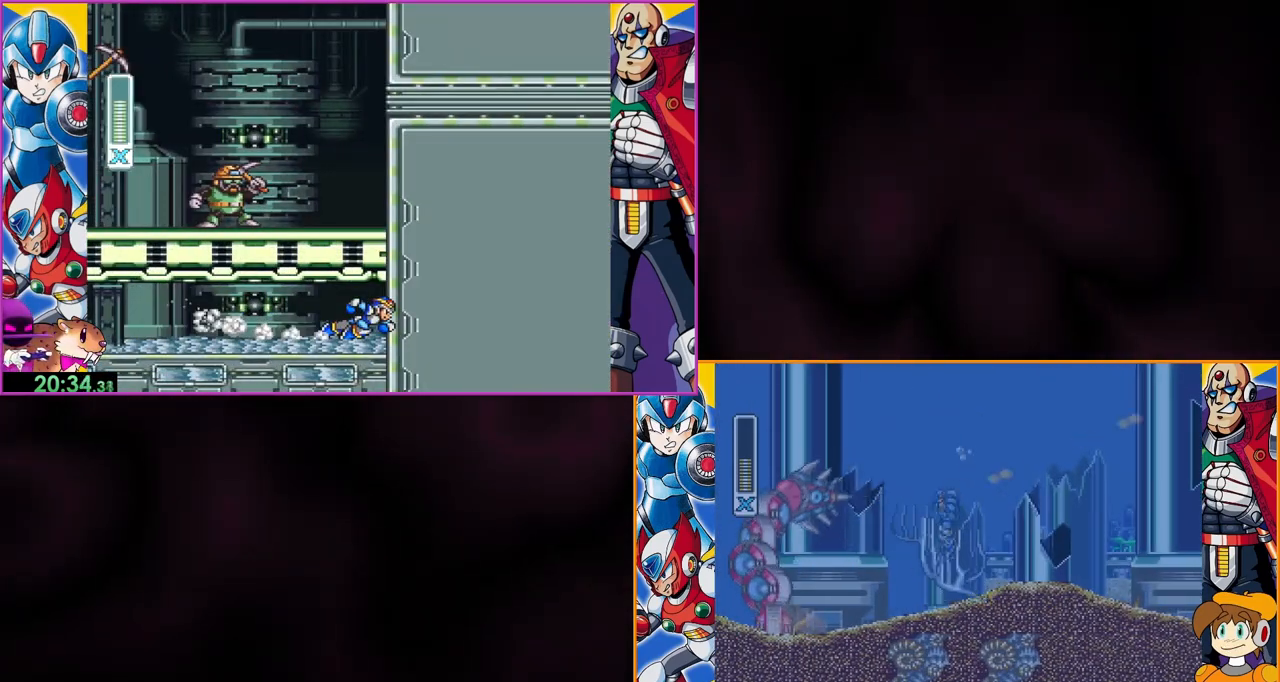
{"buttons": ["Y"], "events": [[33, "B", "up"], [33, "Y", "up"], [100, "Y", "down"], [300, "Y", "up"], [367, "Y", "down"], [467, "DPAD_LEFT", "up"]]}
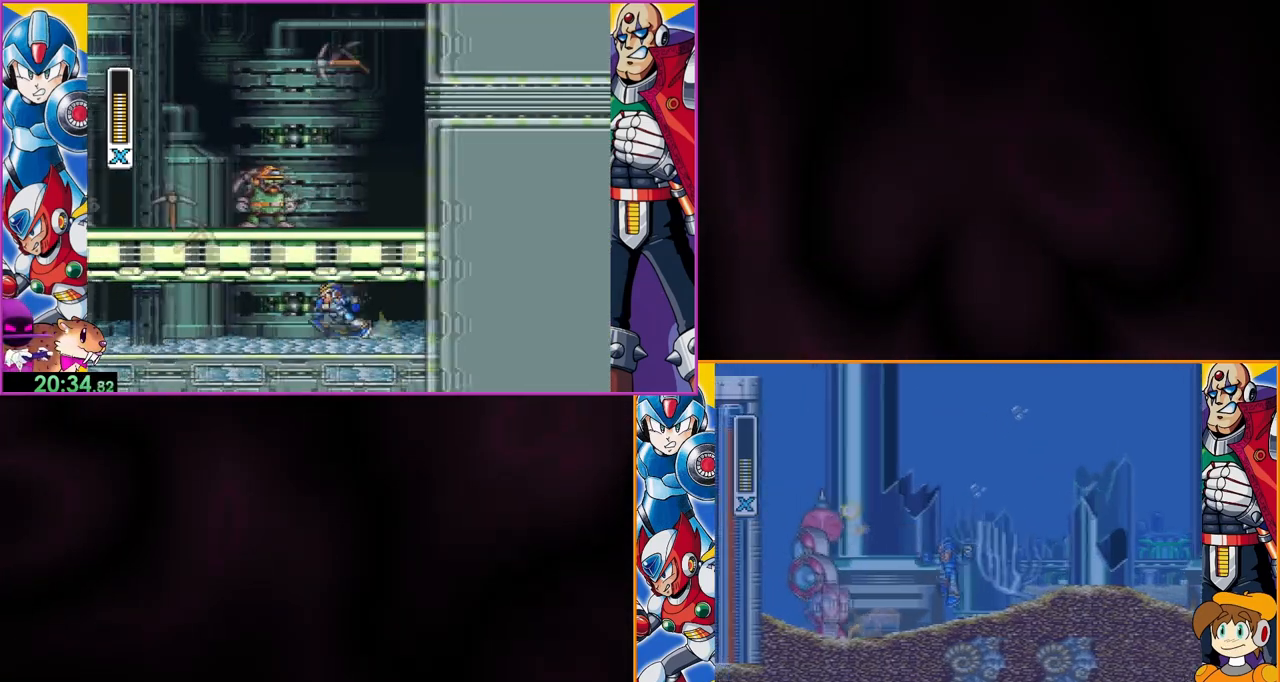
{"buttons": ["DPAD_LEFT"], "events": [[33, "Y", "up"], [400, "Y", "down"], [433, "DPAD_LEFT", "down"], [467, "Y", "up"]]}
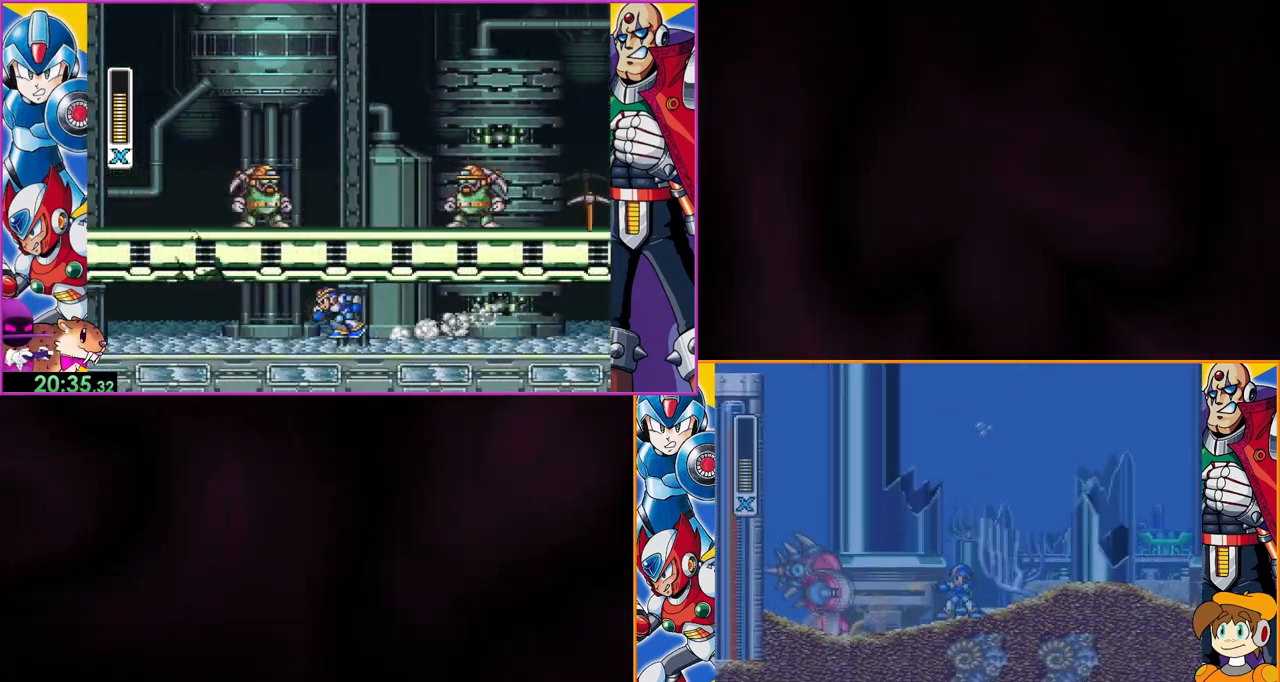
{"buttons": ["Y"], "events": [[67, "Y", "down"], [100, "DPAD_LEFT", "up"], [133, "Y", "up"], [200, "Y", "down"], [400, "Y", "up"], [467, "Y", "down"]]}
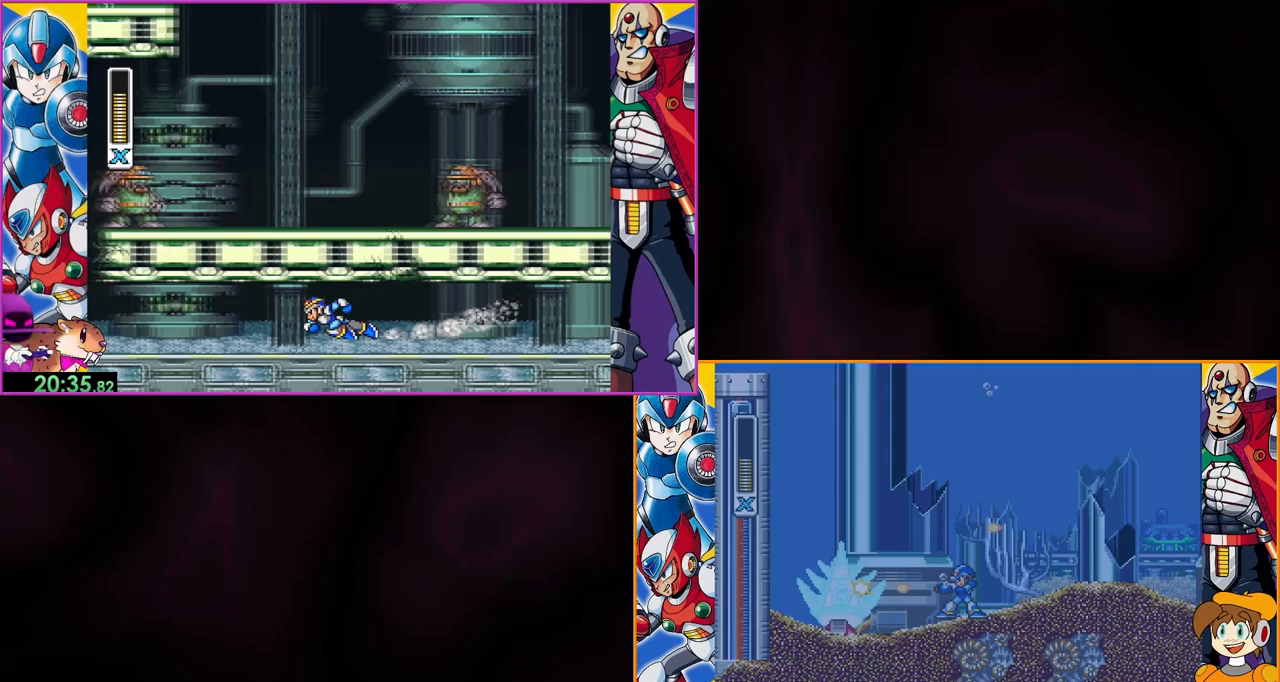
{"buttons": ["Y"], "events": [[67, "Y", "up"], [167, "Y", "down"]]}
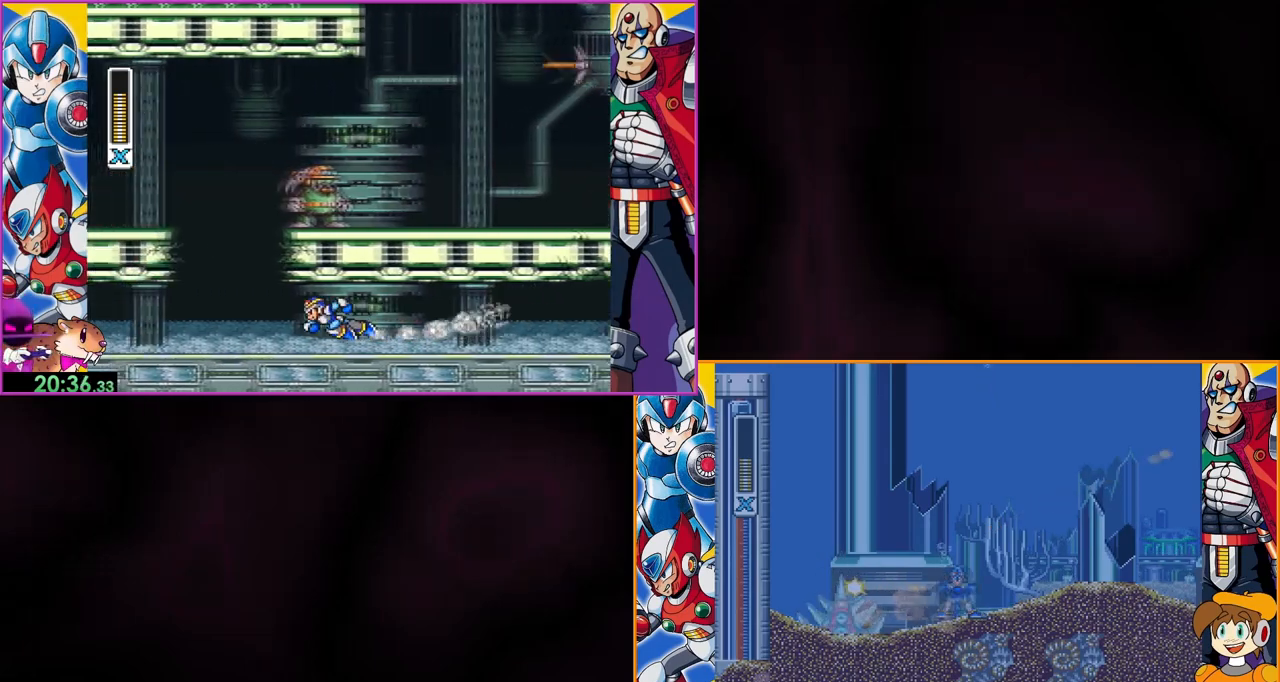
{"buttons": ["Y"], "events": [[167, "B", "down"], [433, "B", "up"]]}
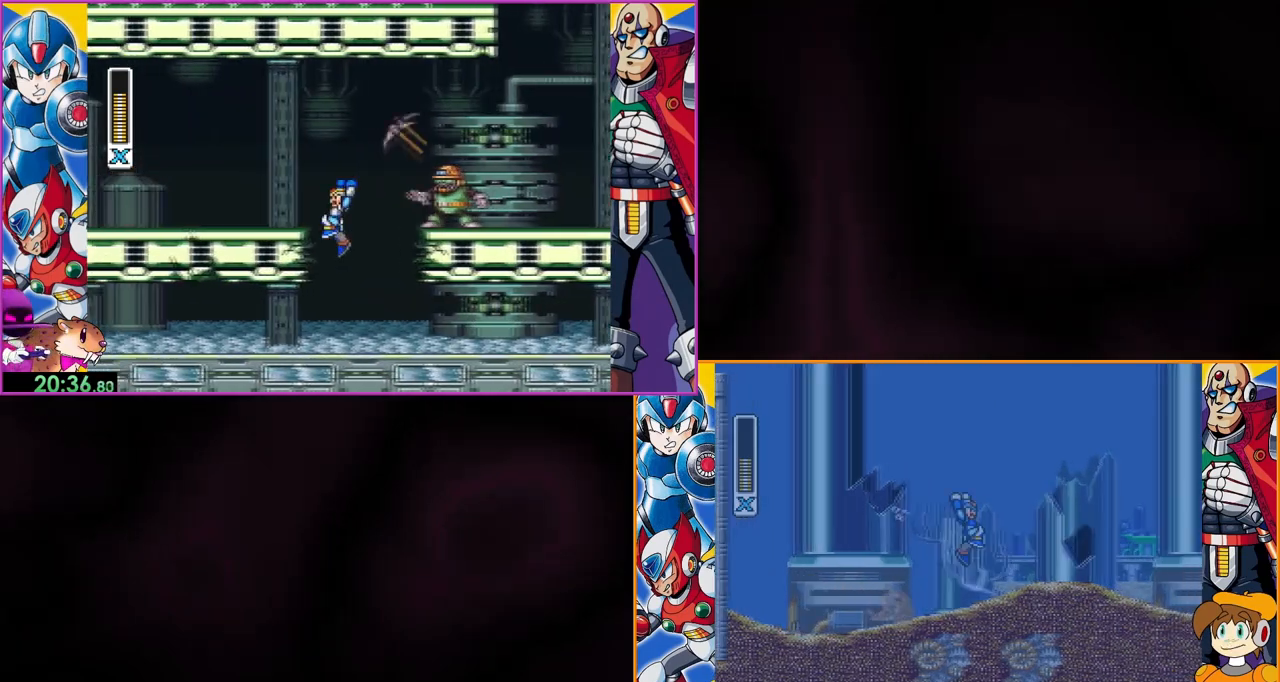
{"buttons": ["Y"], "events": []}